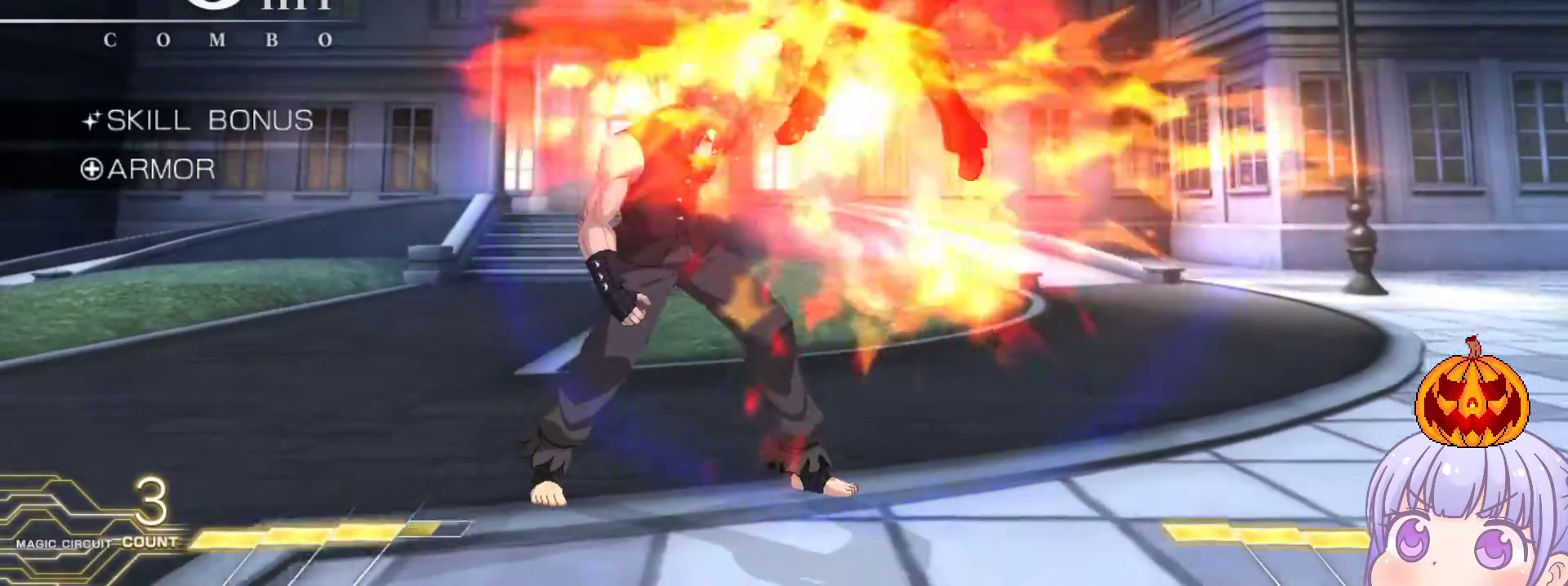
Gameplay with a controller (arcade stick); each line is a JSON object with the inputs held at the frame after it. "events" lists button and stick changes between this image and that frame as [ms after this image, input, new state], when the widget could be followed in between. Not read: L3 R3.
{"buttons": ["SQUARE"], "left_stick": "center", "events": []}
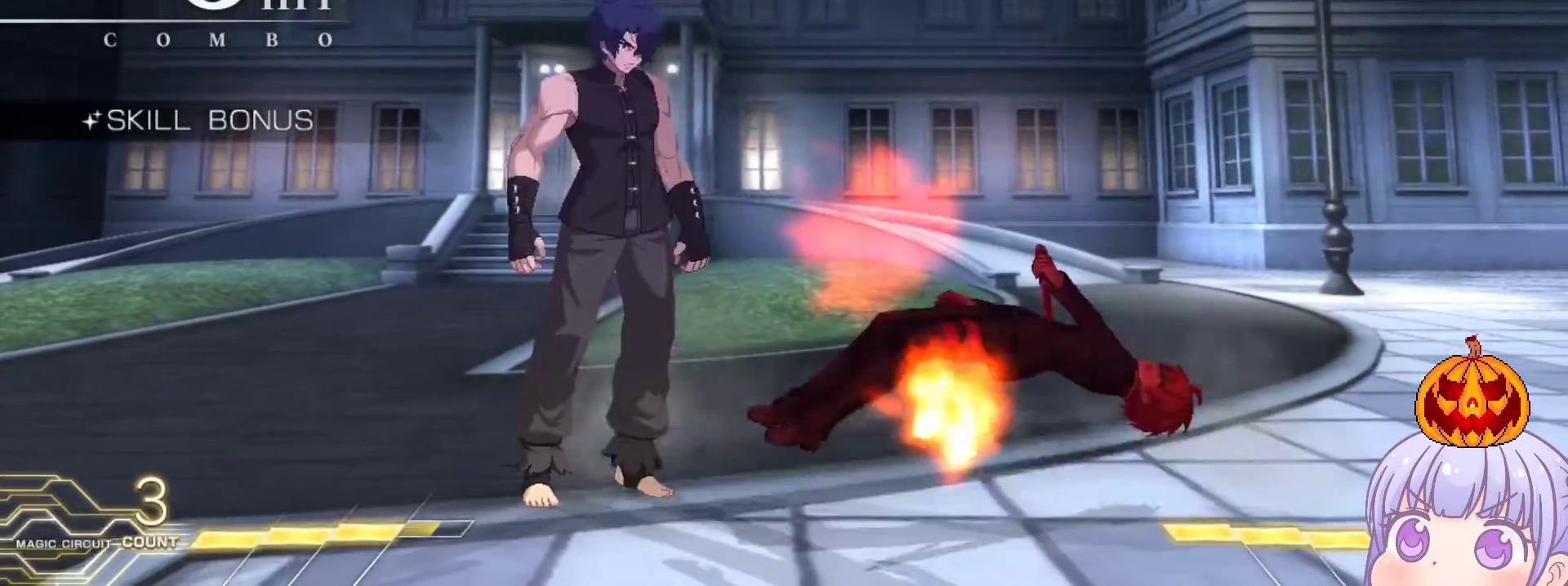
{"buttons": ["SQUARE"], "left_stick": "center", "events": []}
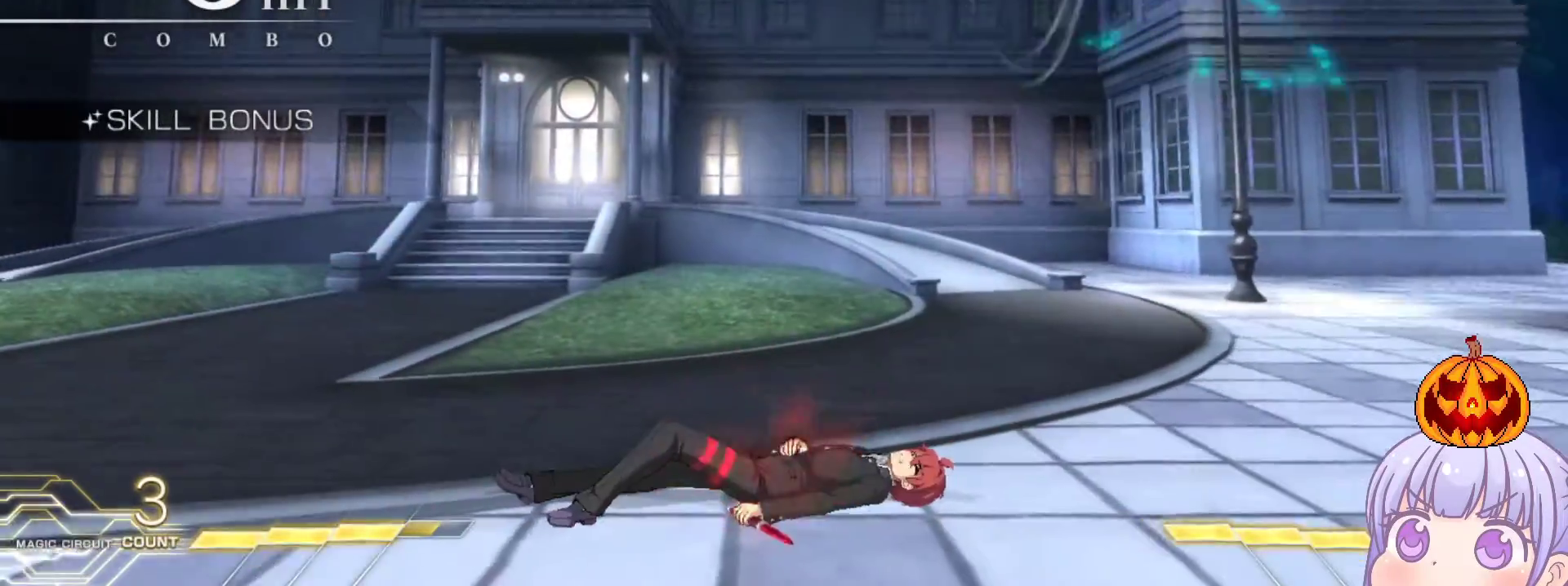
{"buttons": [], "left_stick": "right", "events": [[233, "left_stick", "right"], [250, "SQUARE", "up"]]}
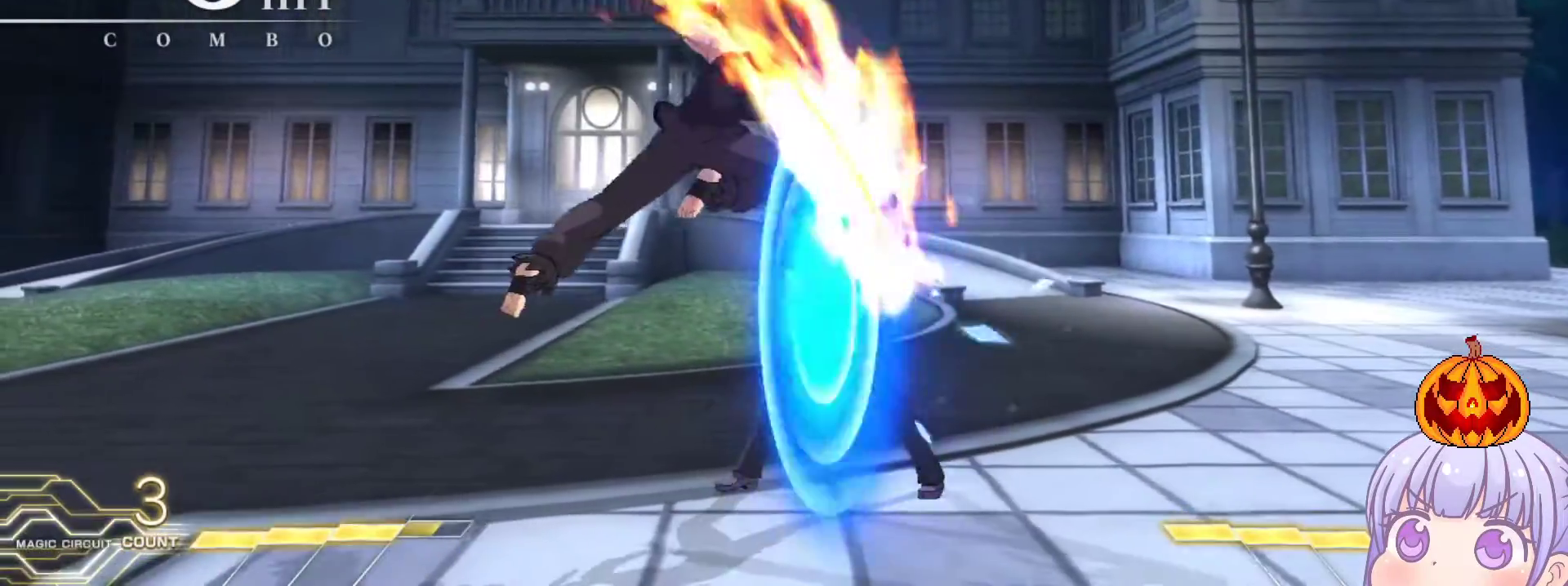
{"buttons": [], "left_stick": "down-right", "events": [[67, "left_stick", "down-right"]]}
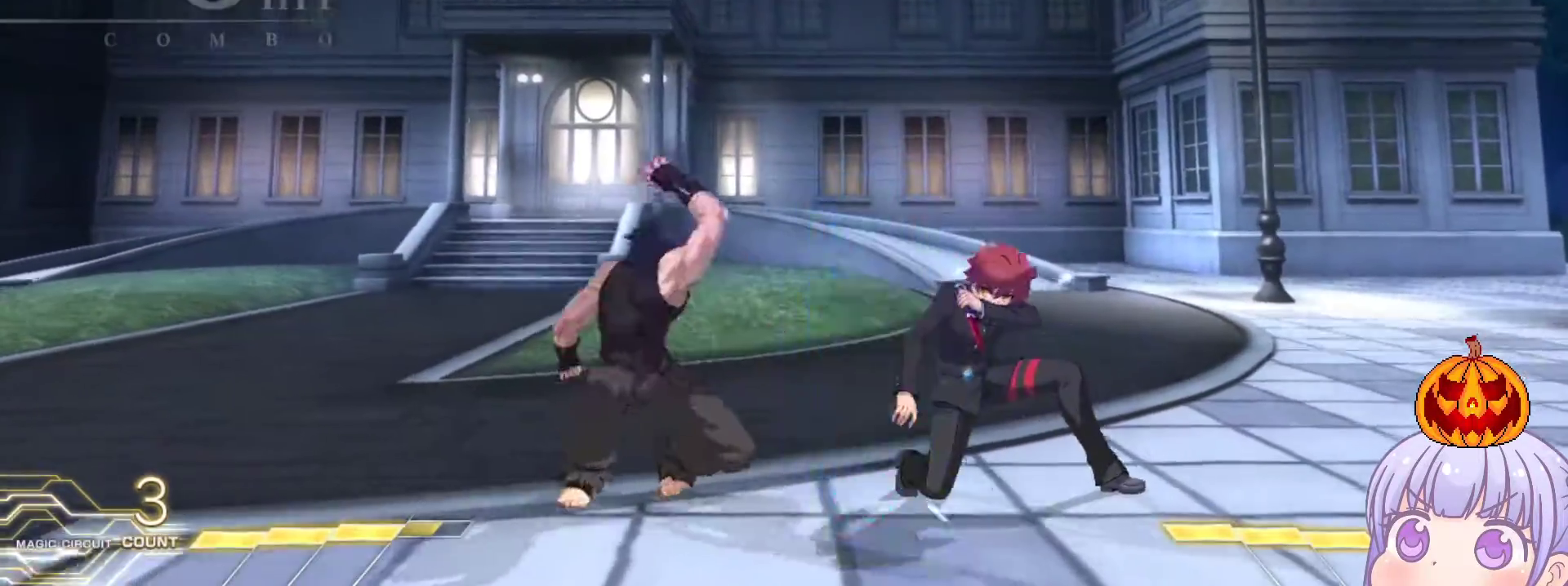
{"buttons": [], "left_stick": "down-right", "events": []}
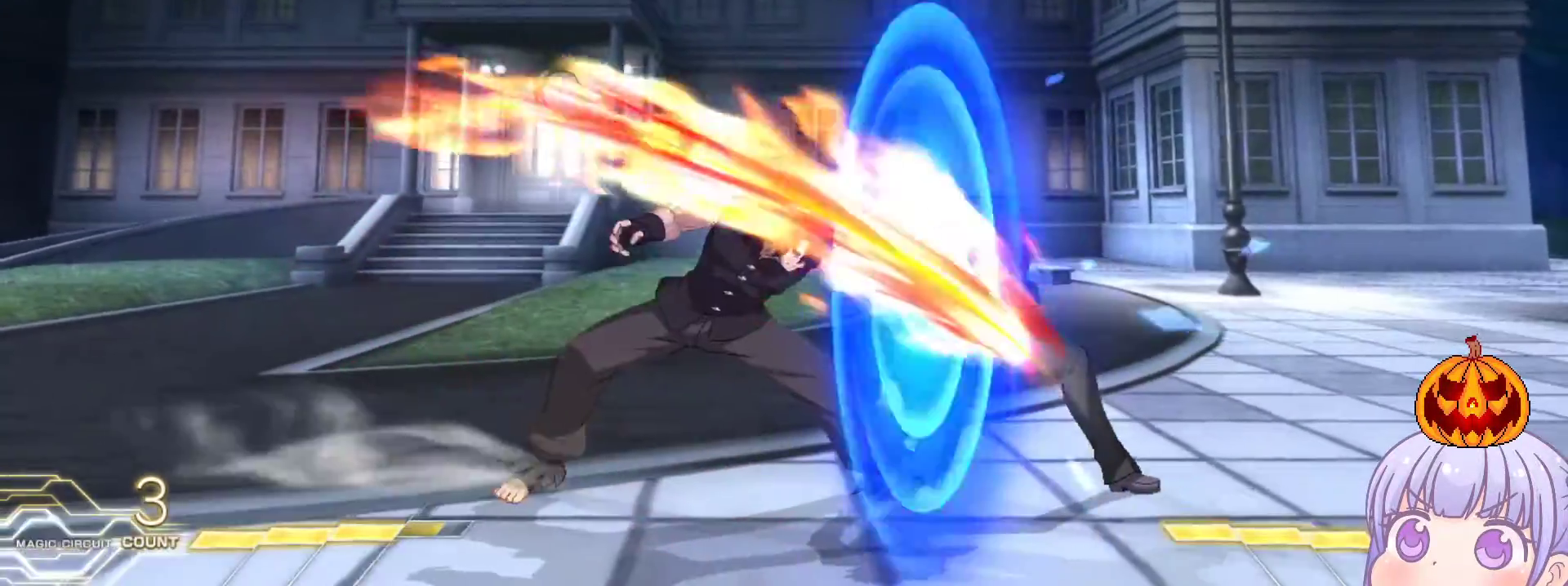
{"buttons": [], "left_stick": "center", "events": [[417, "R1", "down"], [417, "TRIANGLE", "down"], [417, "left_stick", "center"], [467, "R1", "up"], [467, "TRIANGLE", "up"]]}
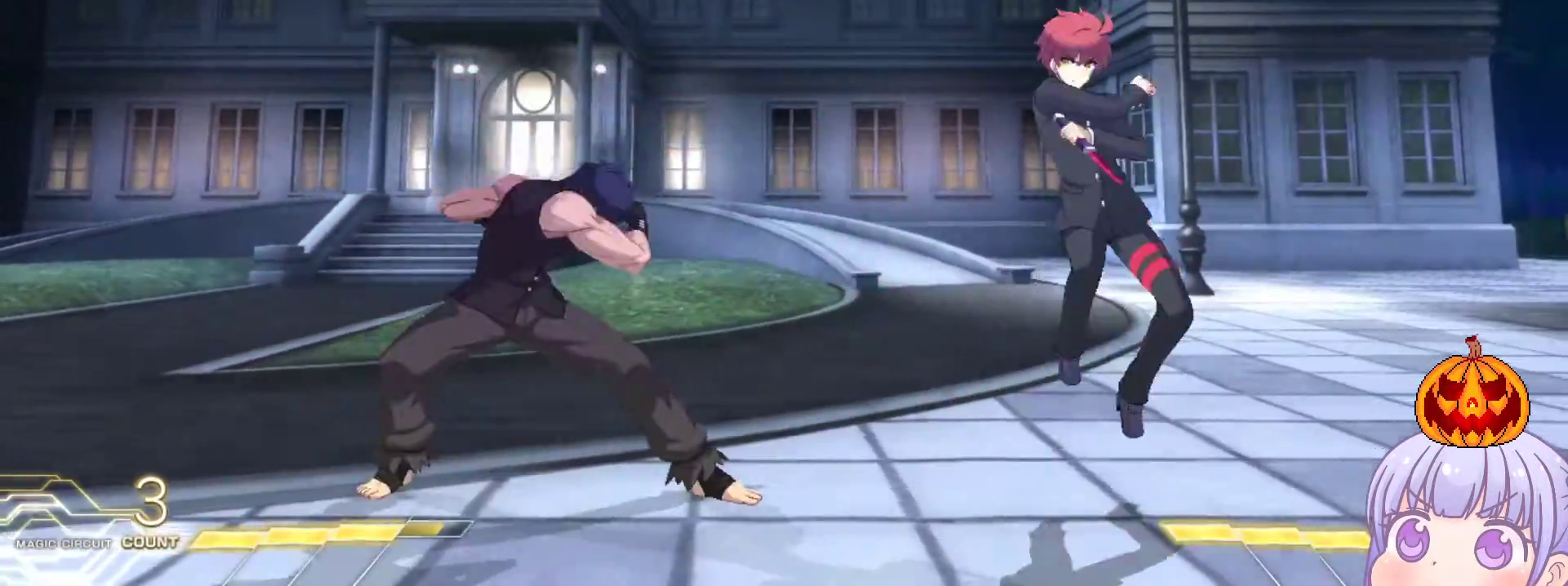
{"buttons": [], "left_stick": "center", "events": [[67, "R1", "down"], [67, "TRIANGLE", "down"], [100, "R1", "up"], [100, "TRIANGLE", "up"], [167, "R1", "down"], [167, "TRIANGLE", "down"], [217, "R1", "up"], [217, "TRIANGLE", "up"]]}
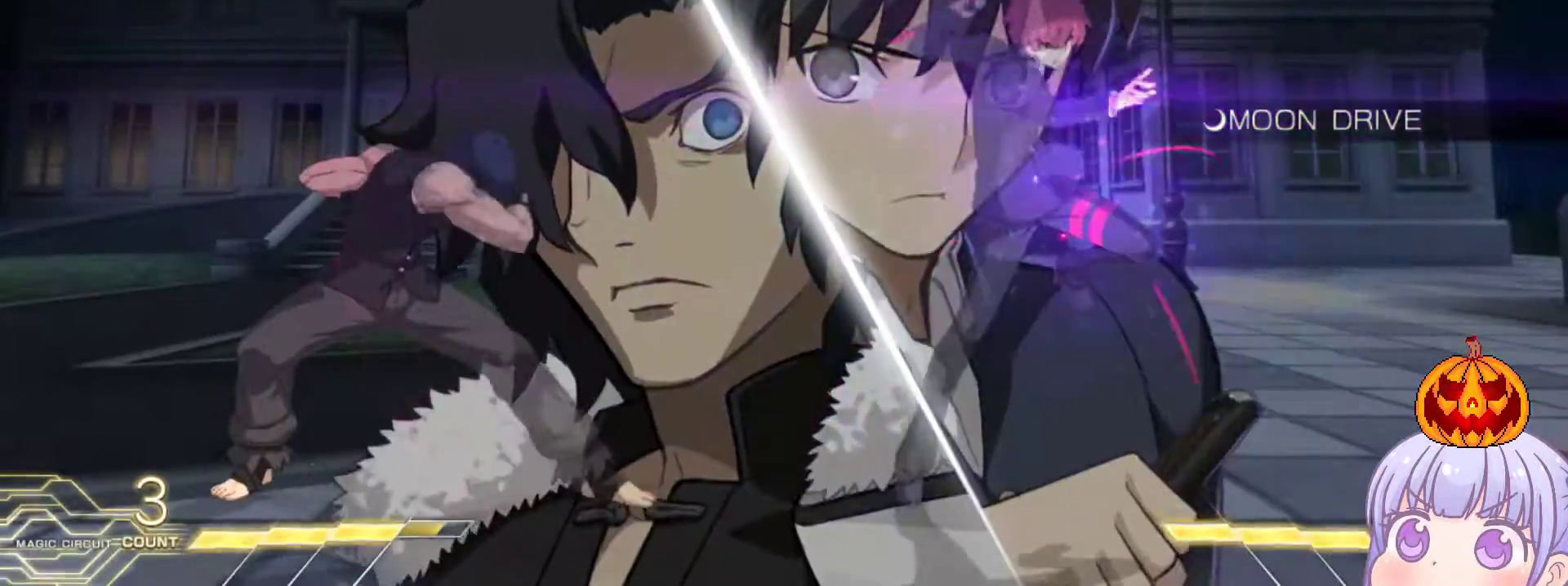
{"buttons": [], "left_stick": "center", "events": [[183, "left_stick", "left"], [217, "R1", "down"], [217, "TRIANGLE", "down"], [267, "R1", "up"], [267, "TRIANGLE", "up"], [333, "left_stick", "center"]]}
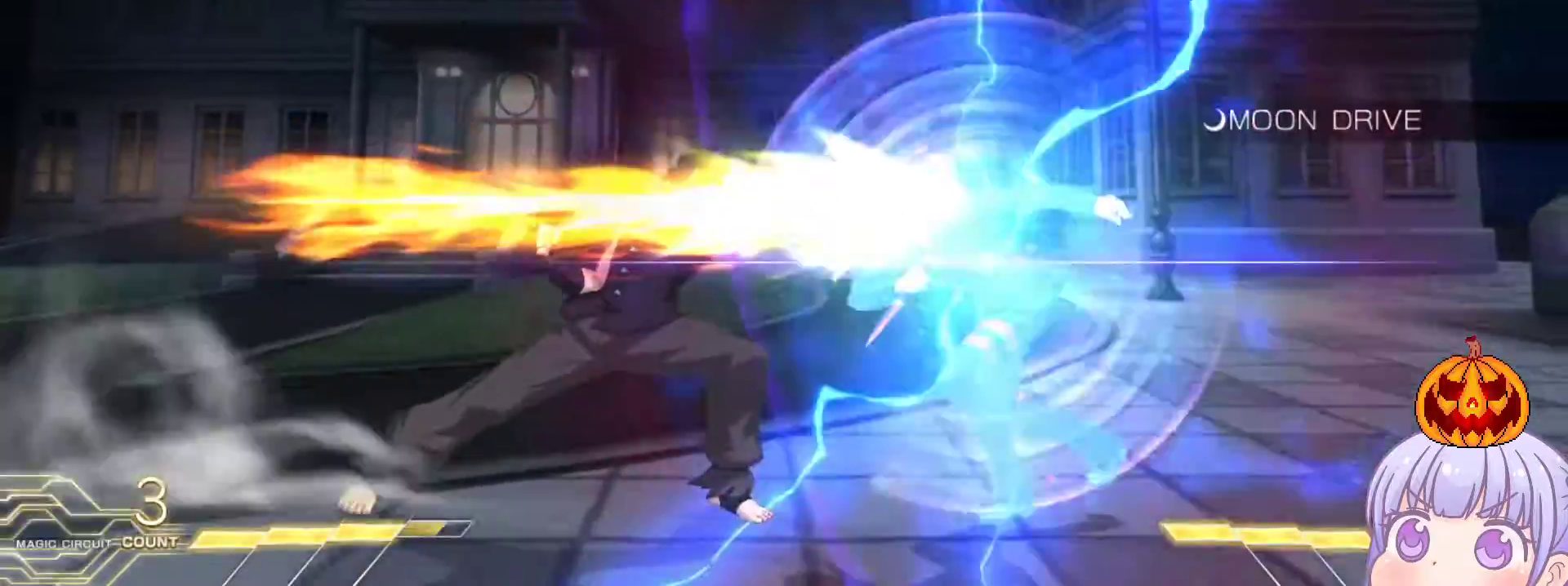
{"buttons": [], "left_stick": "center", "events": []}
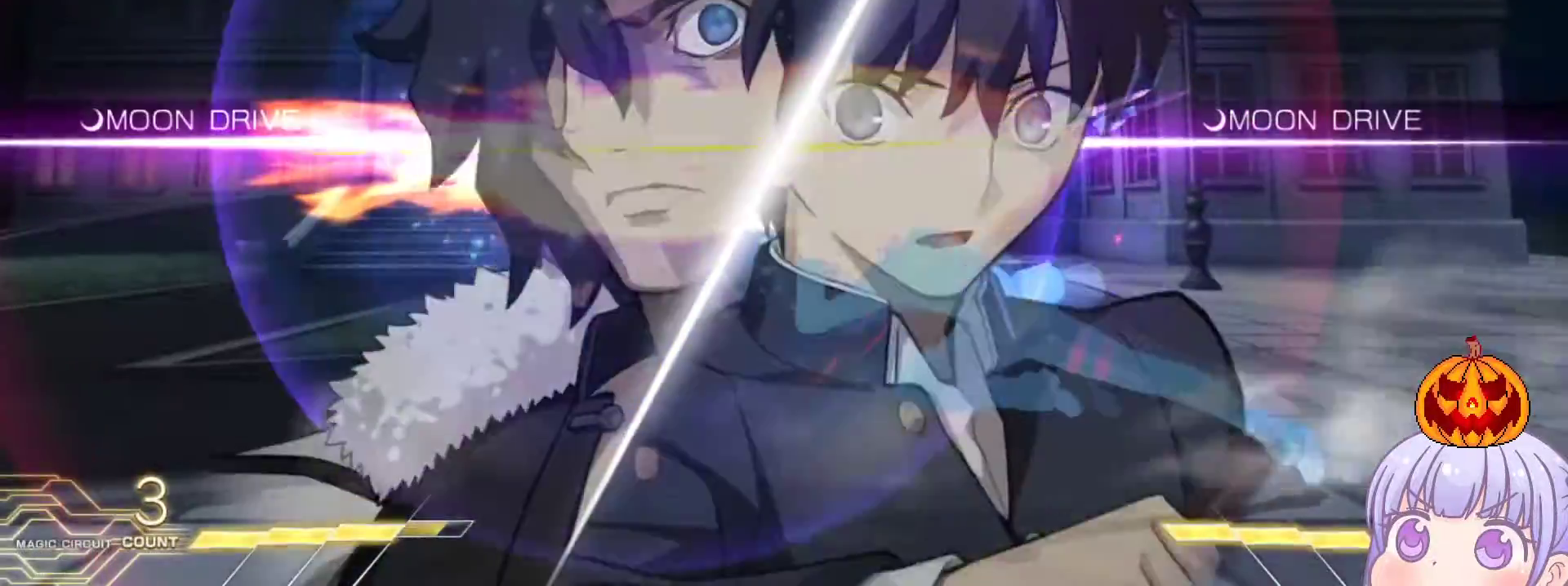
{"buttons": [], "left_stick": "center", "events": []}
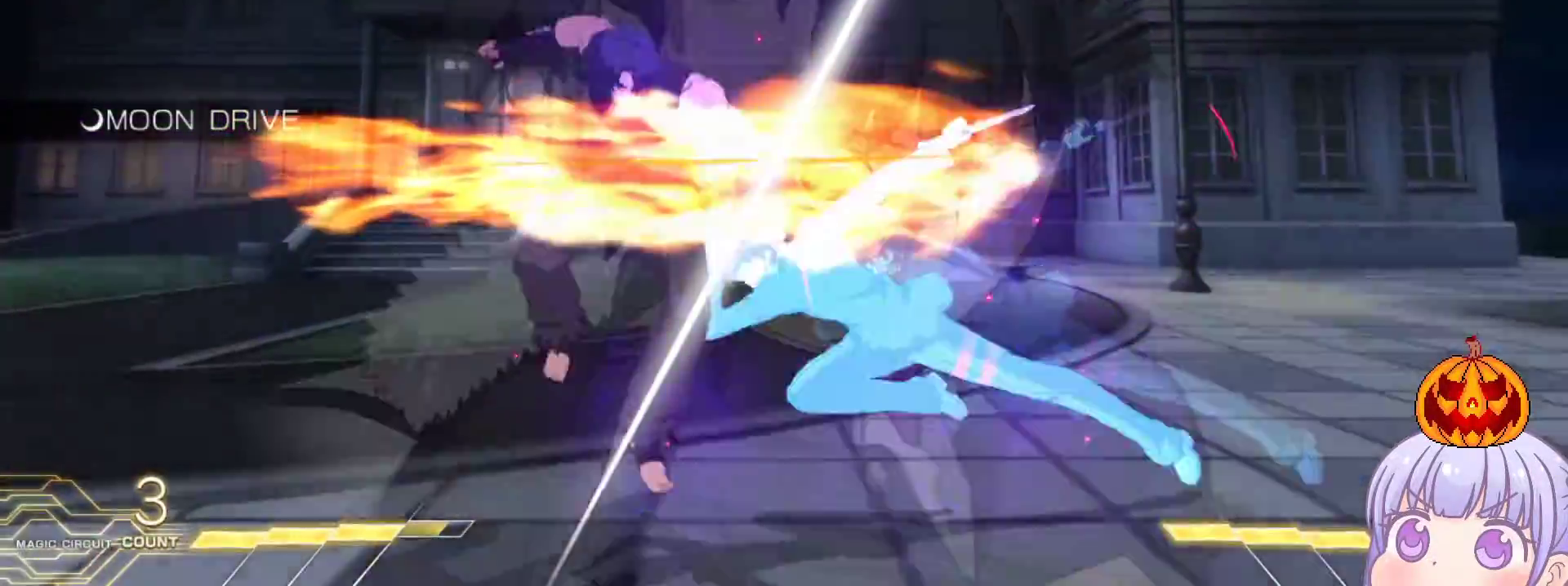
{"buttons": [], "left_stick": "center", "events": []}
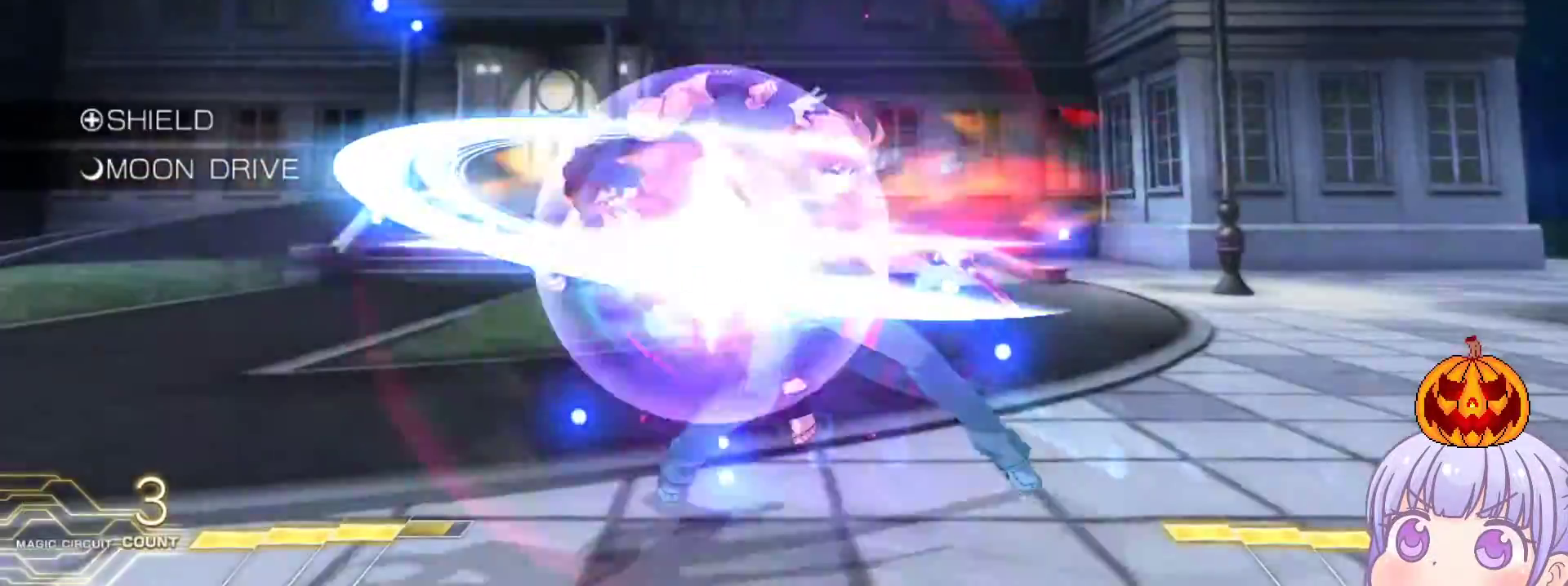
{"buttons": [], "left_stick": "center", "events": []}
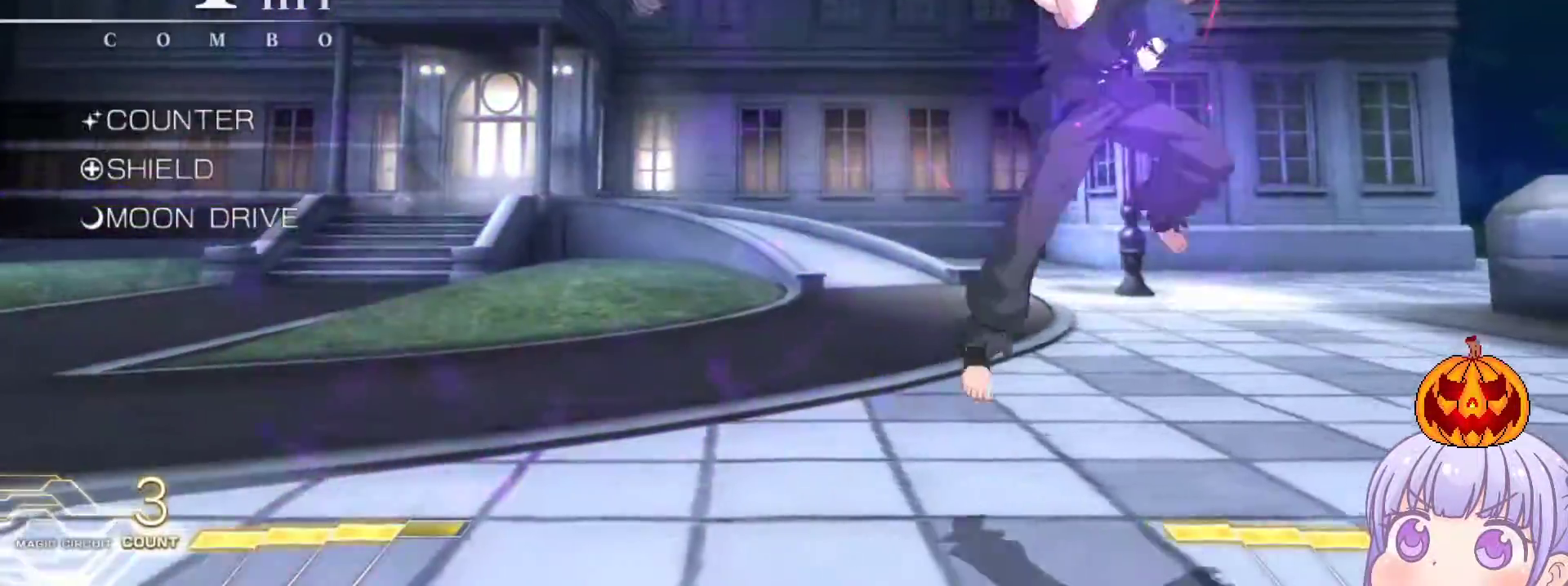
{"buttons": ["SQUARE"], "left_stick": "center", "events": [[183, "SQUARE", "down"]]}
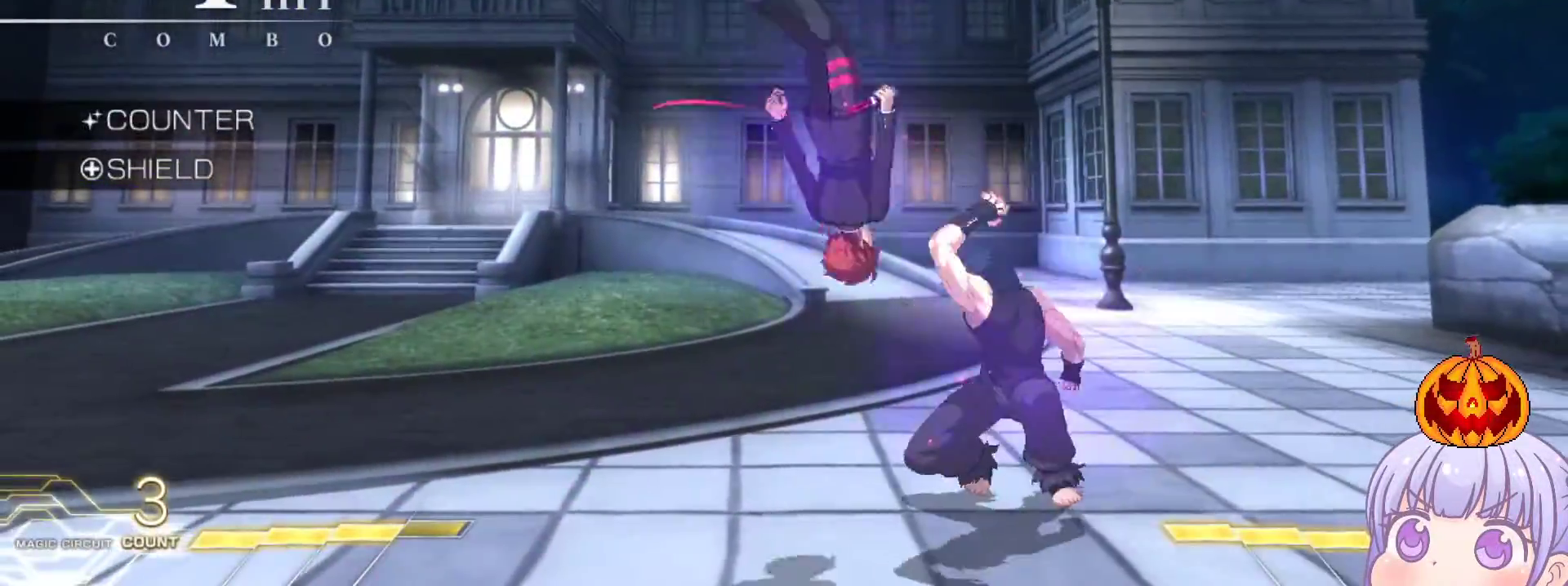
{"buttons": ["SQUARE"], "left_stick": "center", "events": []}
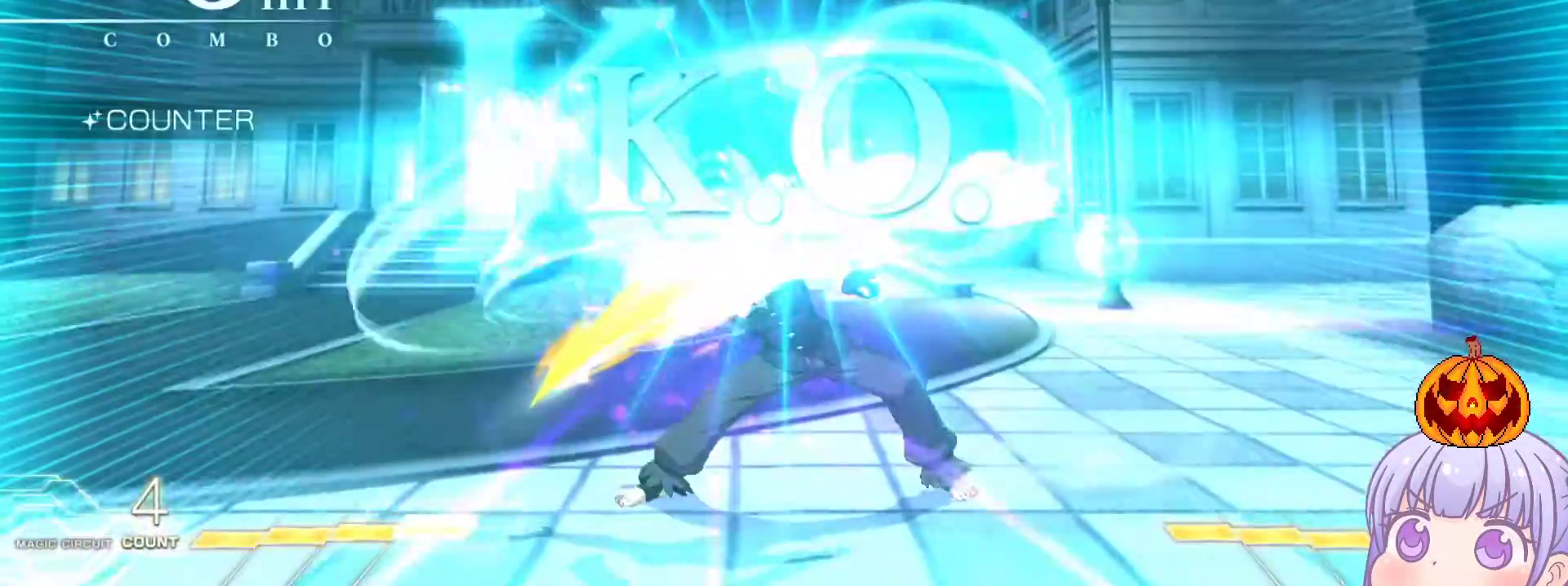
{"buttons": ["CROSS", "SQUARE", "TRIANGLE"], "left_stick": "center", "events": [[350, "SQUARE", "up"], [450, "CROSS", "down"], [483, "SQUARE", "down"], [500, "TRIANGLE", "down"]]}
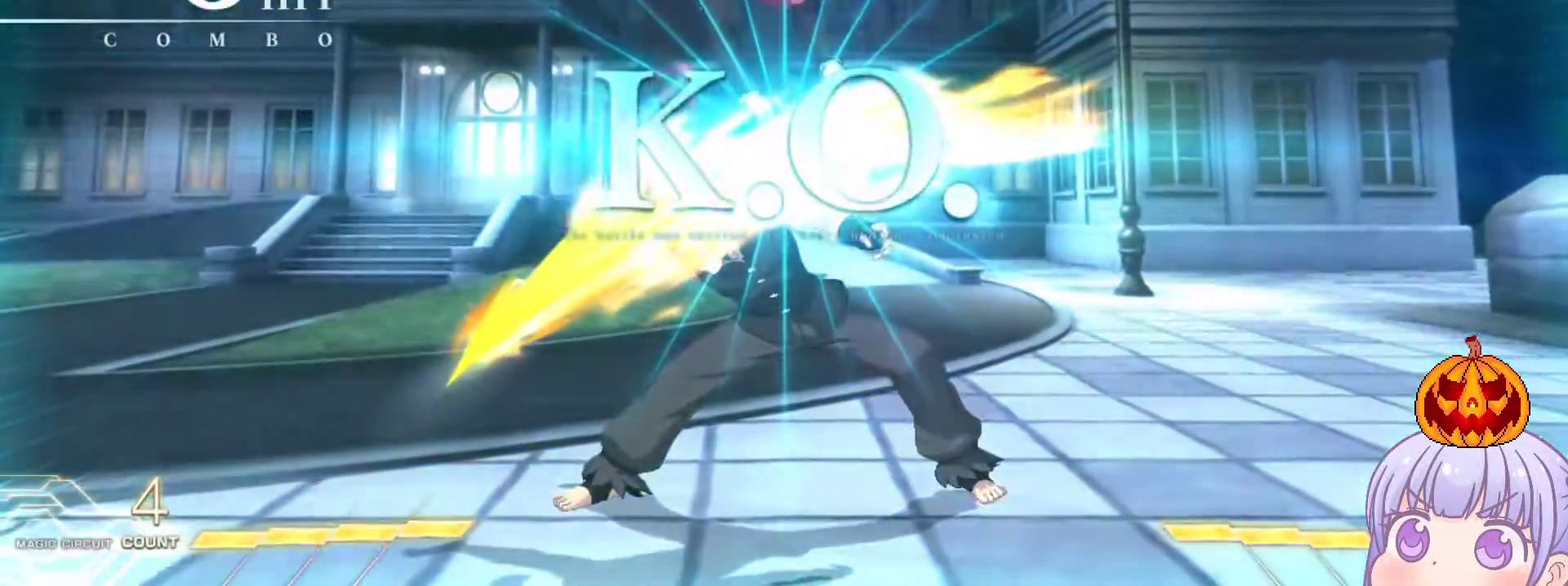
{"buttons": ["CROSS", "R1"], "left_stick": "center", "events": [[17, "R1", "down"], [50, "CROSS", "up"], [83, "SQUARE", "up"], [83, "TRIANGLE", "up"], [133, "CROSS", "down"], [150, "R1", "up"], [167, "SQUARE", "down"], [183, "TRIANGLE", "down"], [233, "CROSS", "up"], [250, "R1", "down"], [283, "SQUARE", "up"], [300, "TRIANGLE", "up"], [317, "CROSS", "down"], [367, "SQUARE", "down"], [383, "R1", "up"], [383, "TRIANGLE", "down"], [417, "CROSS", "up"], [417, "R1", "down"], [467, "SQUARE", "up"], [483, "TRIANGLE", "up"], [500, "CROSS", "down"]]}
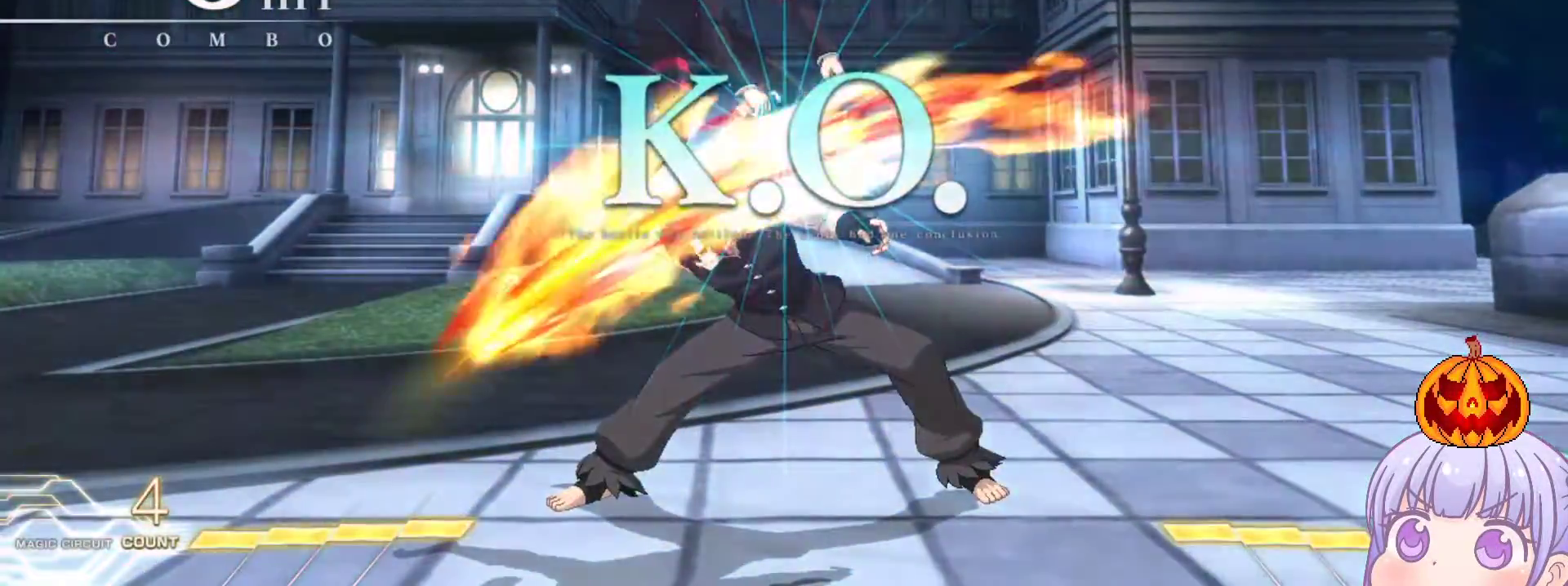
{"buttons": ["CROSS"], "left_stick": "center", "events": [[50, "SQUARE", "down"], [50, "TRIANGLE", "down"], [100, "CROSS", "up"], [150, "SQUARE", "up"], [183, "CROSS", "down"], [183, "TRIANGLE", "up"], [250, "R1", "up"], [250, "SQUARE", "down"], [250, "TRIANGLE", "down"], [300, "CROSS", "up"], [300, "R1", "down"], [350, "SQUARE", "up"], [367, "TRIANGLE", "up"], [450, "CROSS", "down"], [450, "R1", "up"]]}
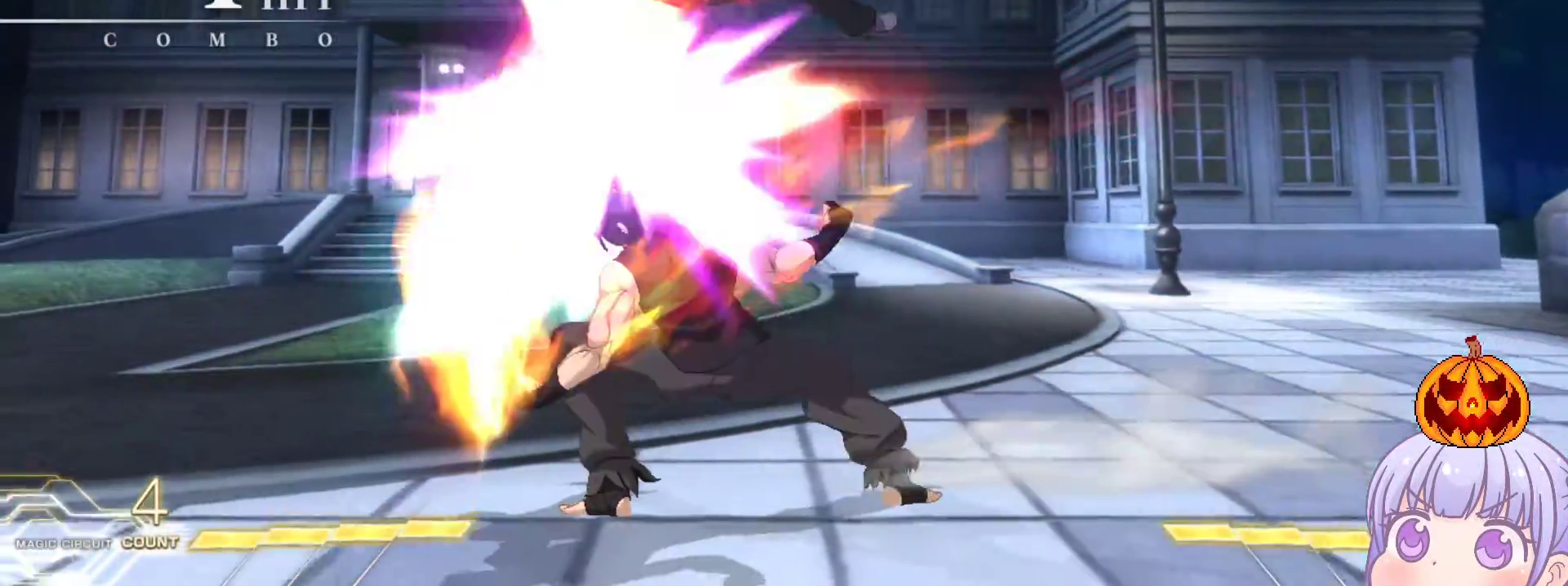
{"buttons": ["R1"], "left_stick": "center", "events": [[17, "SQUARE", "down"], [17, "TRIANGLE", "down"], [67, "CROSS", "up"], [117, "CROSS", "down"], [117, "SQUARE", "up"], [117, "TRIANGLE", "up"], [183, "SQUARE", "down"], [200, "TRIANGLE", "down"], [233, "R1", "down"], [250, "CROSS", "up"], [300, "SQUARE", "up"], [300, "TRIANGLE", "up"], [333, "CROSS", "down"], [367, "SQUARE", "down"], [400, "R1", "up"], [400, "TRIANGLE", "down"], [450, "CROSS", "up"], [467, "R1", "down"], [500, "SQUARE", "up"], [500, "TRIANGLE", "up"]]}
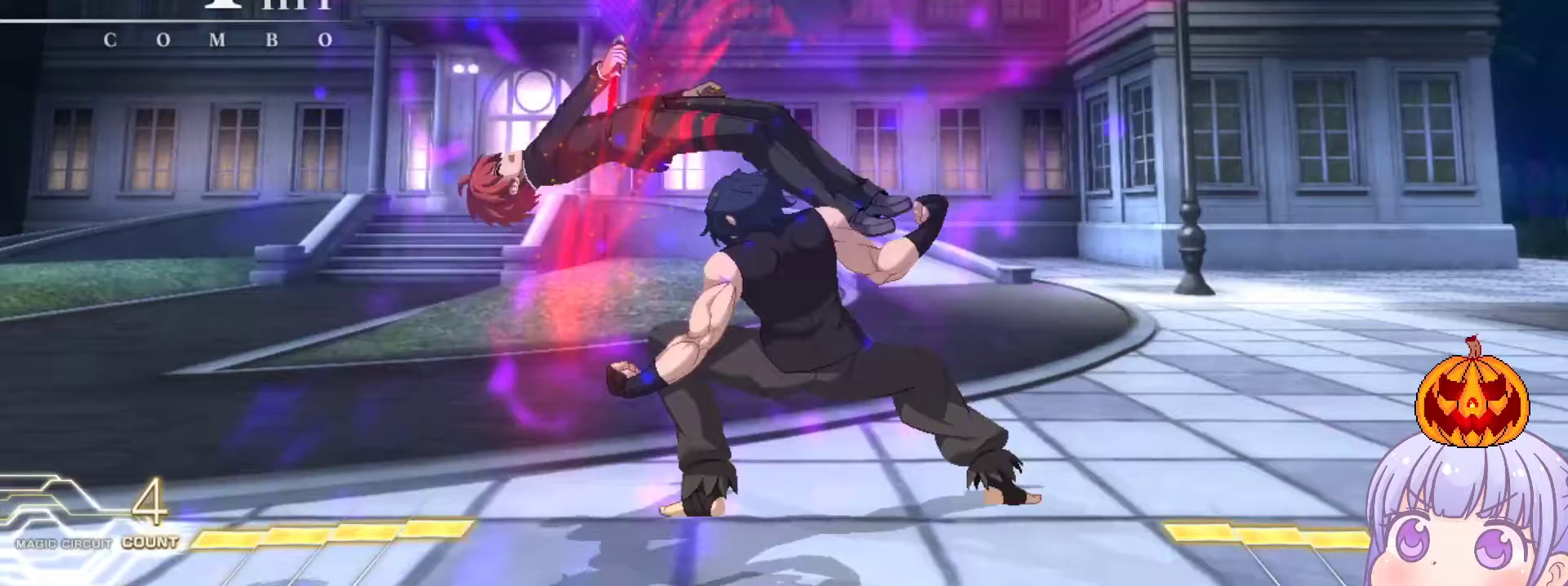
{"buttons": ["CROSS", "SQUARE", "TRIANGLE"], "left_stick": "center", "events": [[33, "CROSS", "down"], [83, "SQUARE", "down"], [100, "TRIANGLE", "down"], [117, "CROSS", "up"], [117, "R1", "up"], [167, "R1", "down"], [167, "SQUARE", "up"], [167, "TRIANGLE", "up"], [200, "CROSS", "down"], [250, "SQUARE", "down"], [267, "TRIANGLE", "down"], [300, "CROSS", "up"], [367, "SQUARE", "up"], [367, "TRIANGLE", "up"], [433, "CROSS", "down"], [433, "R1", "up"], [450, "SQUARE", "down"], [467, "TRIANGLE", "down"]]}
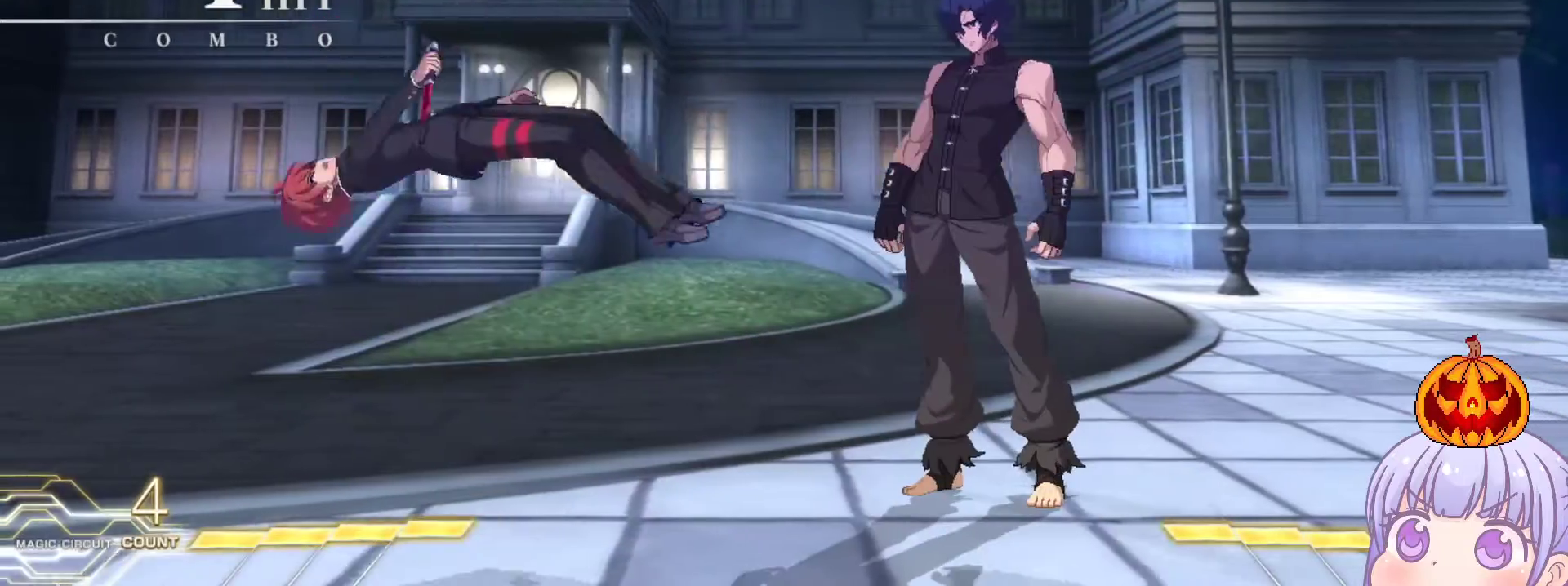
{"buttons": [], "left_stick": "center", "events": [[17, "R1", "down"], [33, "CROSS", "up"], [83, "SQUARE", "up"], [100, "TRIANGLE", "up"], [133, "CROSS", "down"], [150, "SQUARE", "down"], [167, "R1", "up"], [167, "TRIANGLE", "down"], [233, "CROSS", "up"], [233, "R1", "down"], [283, "SQUARE", "up"], [283, "TRIANGLE", "up"], [333, "R1", "up"]]}
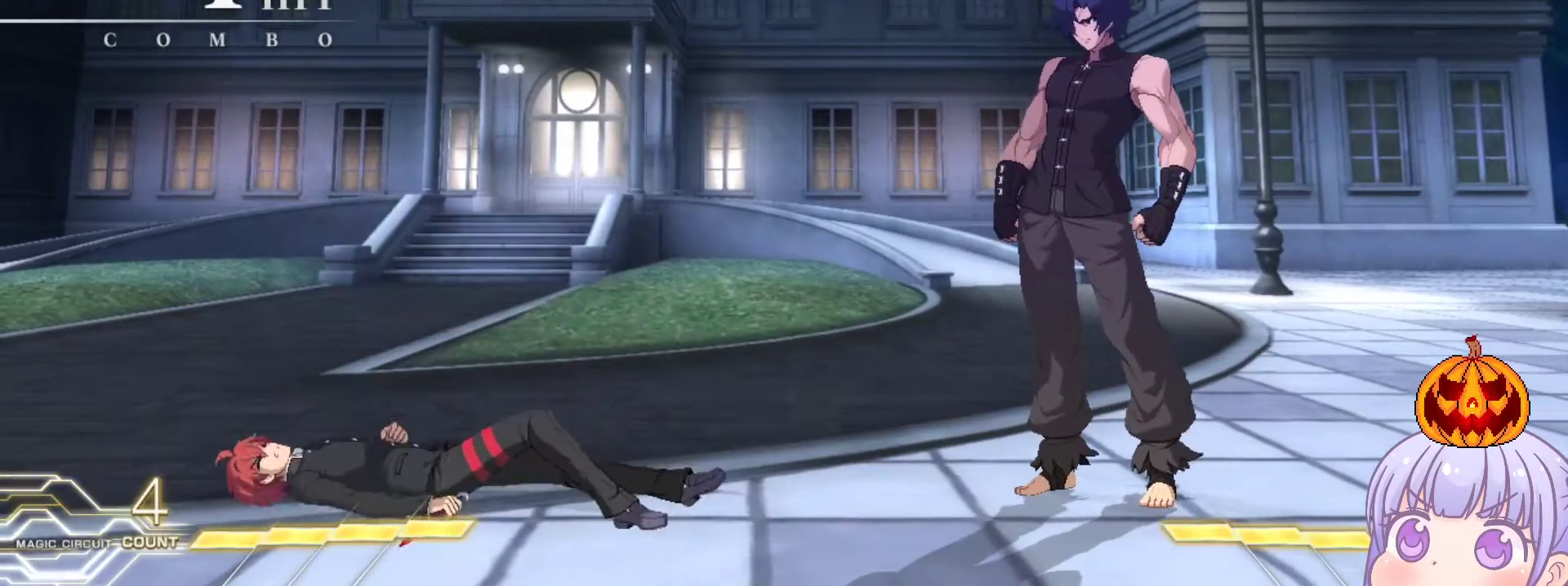
{"buttons": [], "left_stick": "center", "events": [[83, "CROSS", "down"], [100, "SQUARE", "down"], [117, "TRIANGLE", "down"], [167, "CROSS", "up"], [217, "SQUARE", "up"], [217, "TRIANGLE", "up"], [300, "CROSS", "down"], [317, "SQUARE", "down"], [350, "TRIANGLE", "down"], [400, "CROSS", "up"], [433, "SQUARE", "up"], [433, "TRIANGLE", "up"]]}
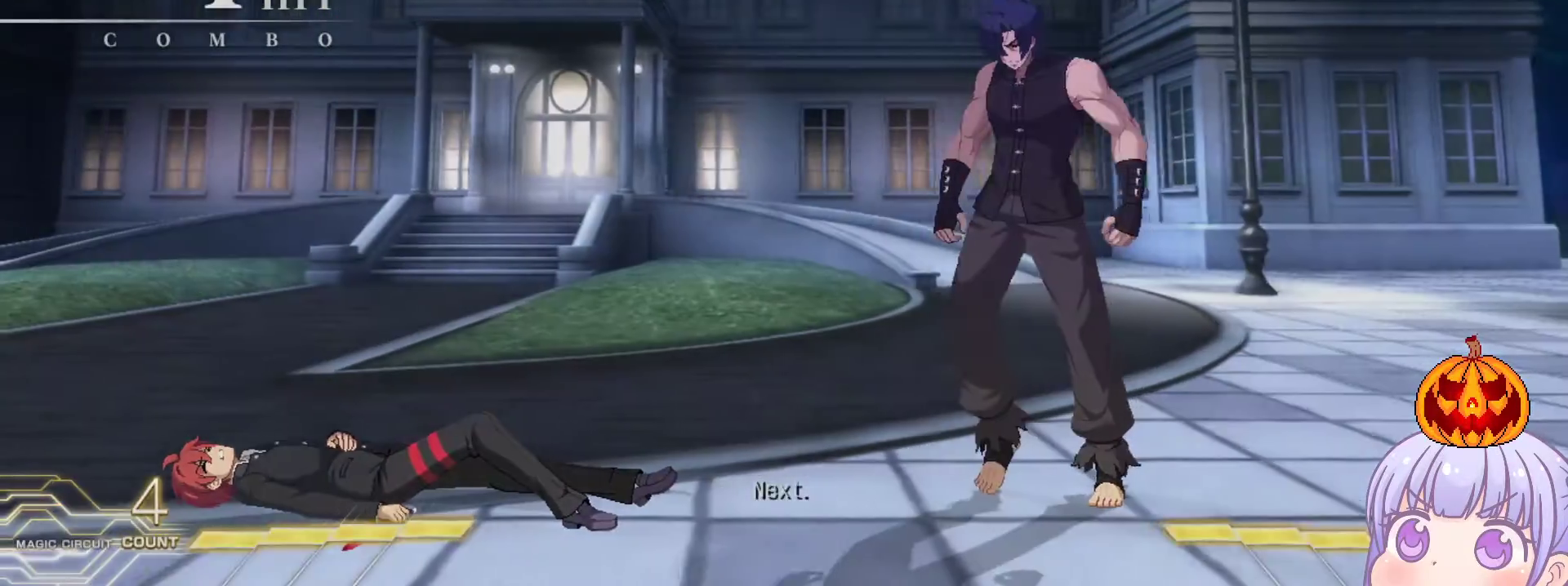
{"buttons": [], "left_stick": "center", "events": [[17, "CROSS", "down"], [33, "SQUARE", "down"], [50, "TRIANGLE", "down"], [117, "CROSS", "up"], [150, "SQUARE", "up"], [150, "TRIANGLE", "up"], [233, "CROSS", "down"], [250, "SQUARE", "down"], [267, "TRIANGLE", "down"], [333, "CROSS", "up"], [367, "SQUARE", "up"], [367, "TRIANGLE", "up"]]}
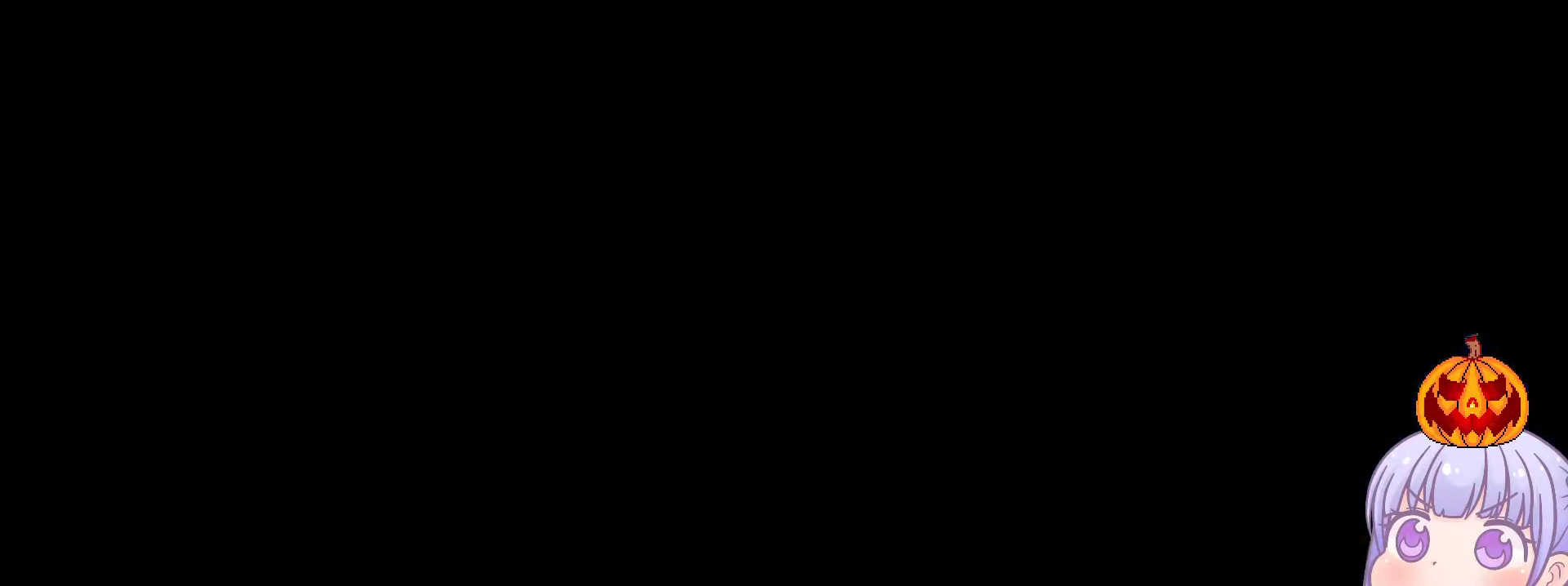
{"buttons": [], "left_stick": "center", "events": []}
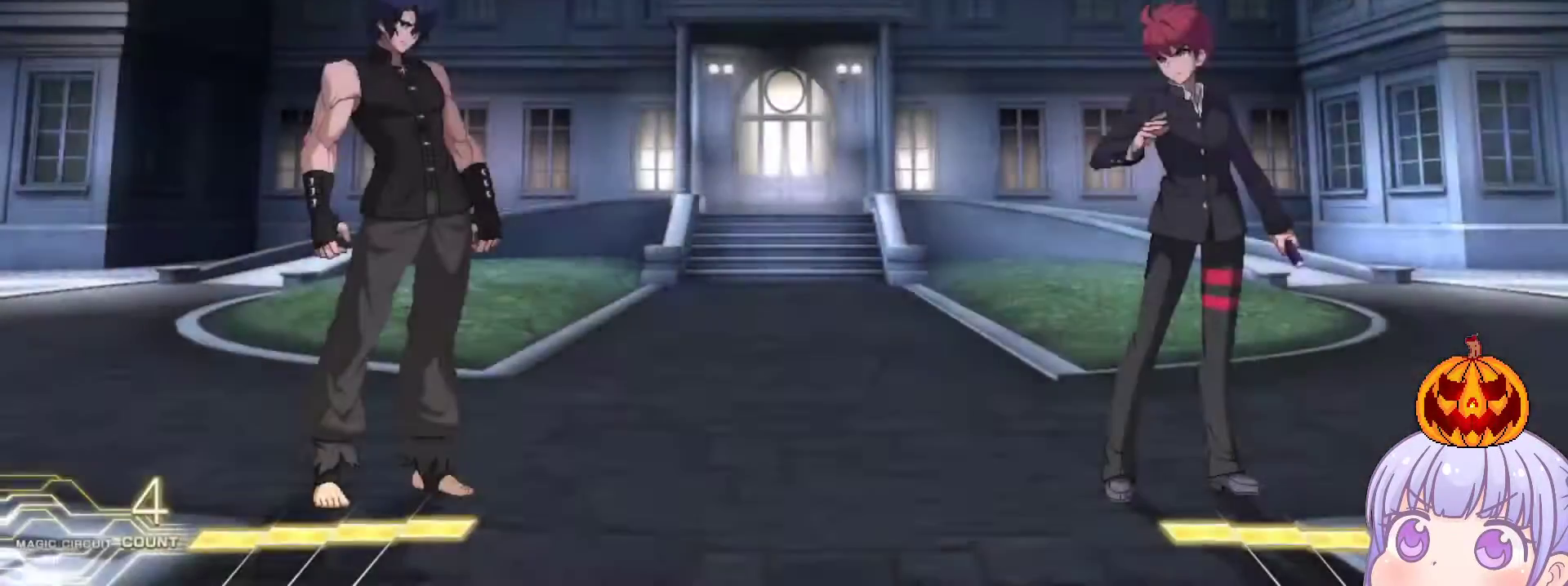
{"buttons": [], "left_stick": "center", "events": []}
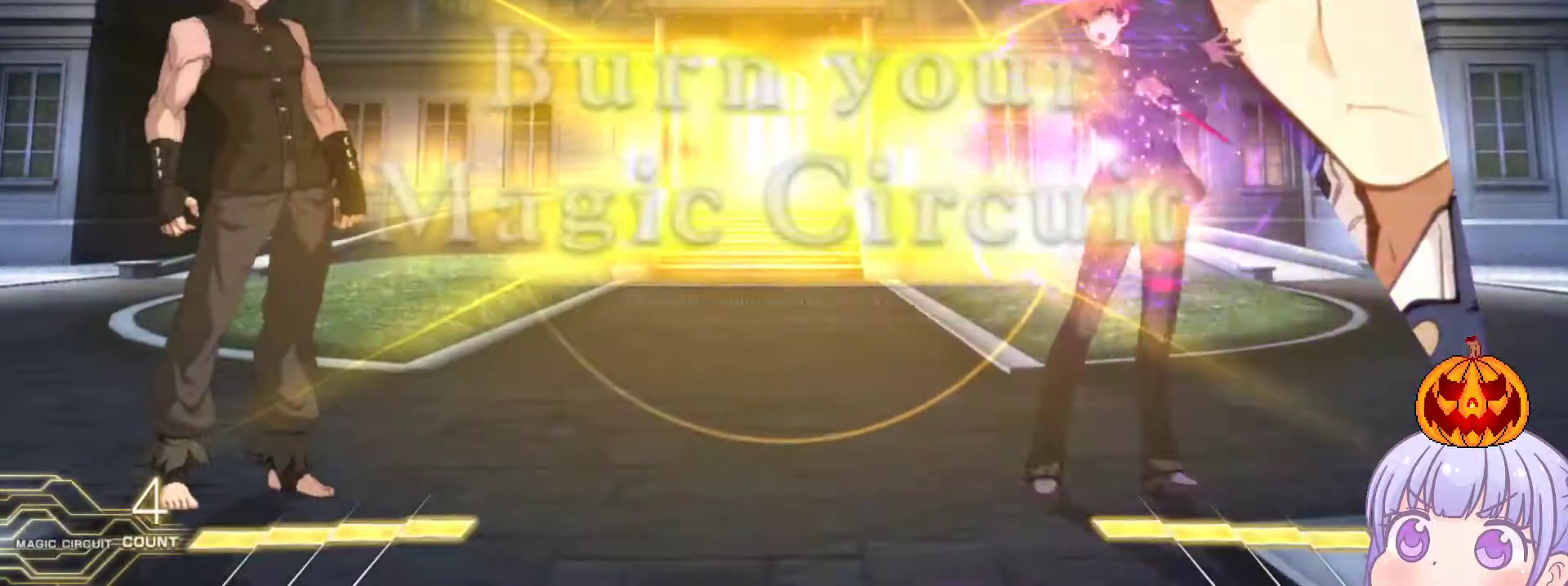
{"buttons": [], "left_stick": "right", "events": [[150, "left_stick", "right"]]}
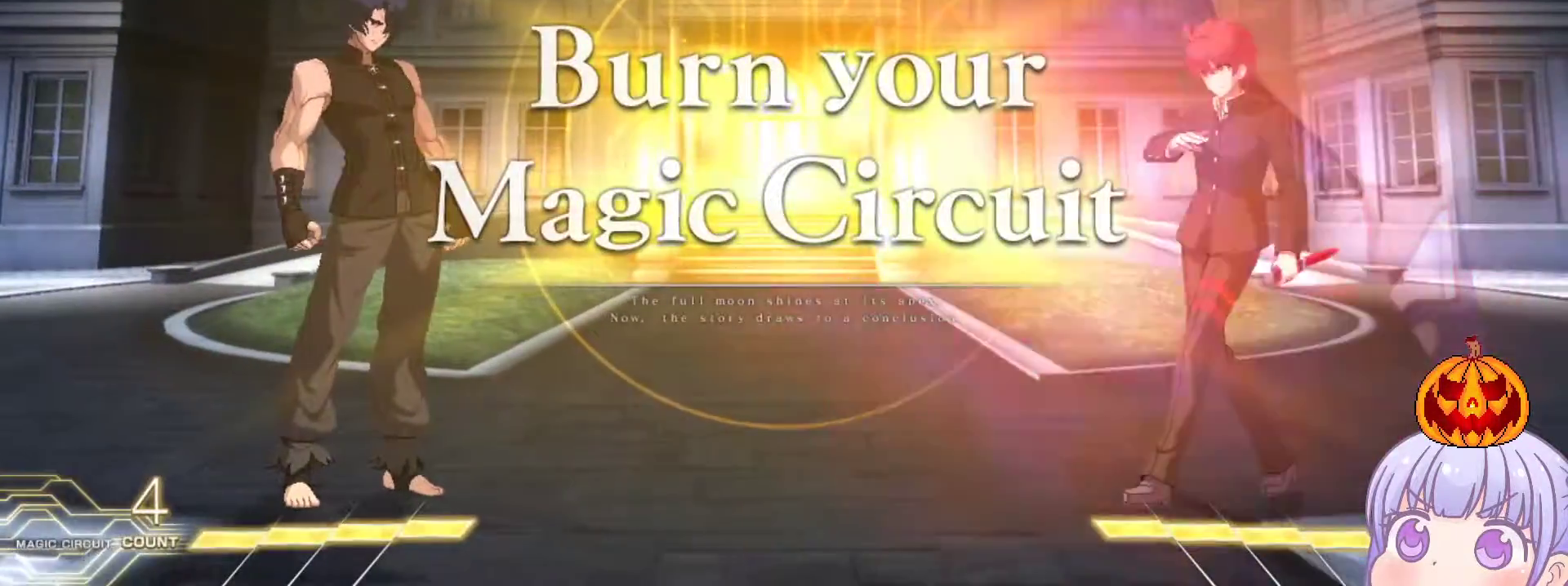
{"buttons": [], "left_stick": "left", "events": [[300, "left_stick", "left"]]}
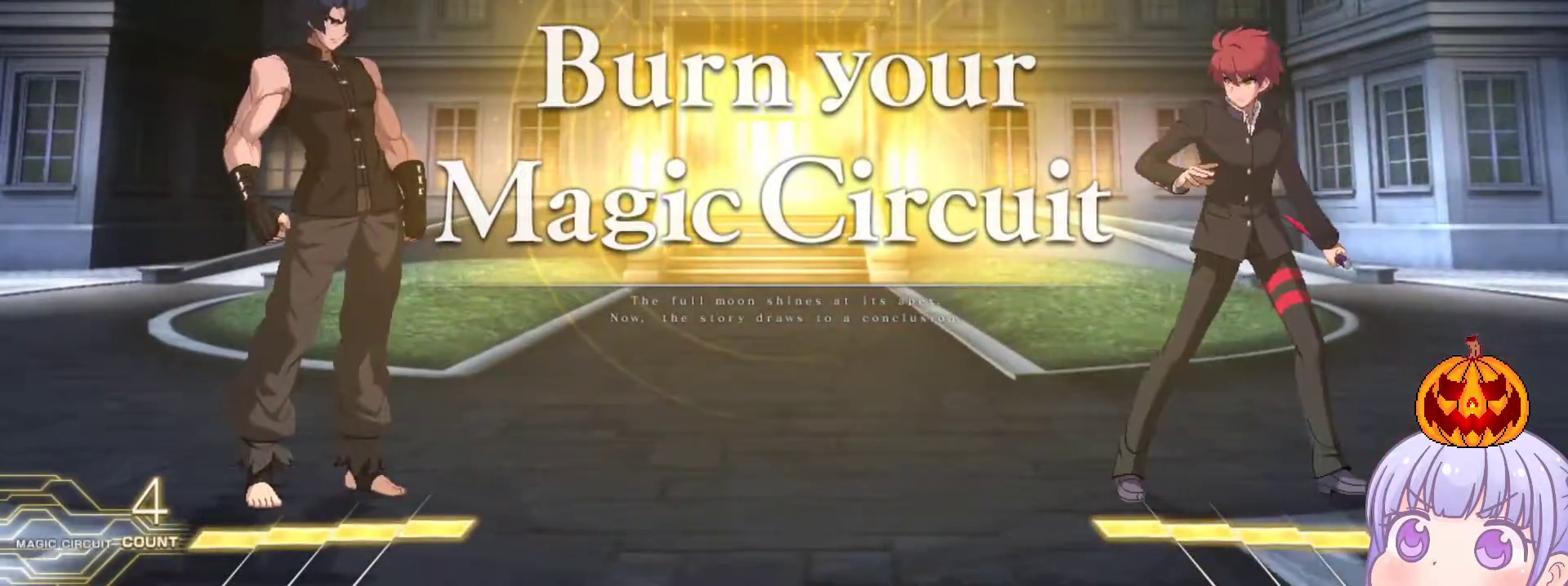
{"buttons": [], "left_stick": "right", "events": [[350, "left_stick", "right"]]}
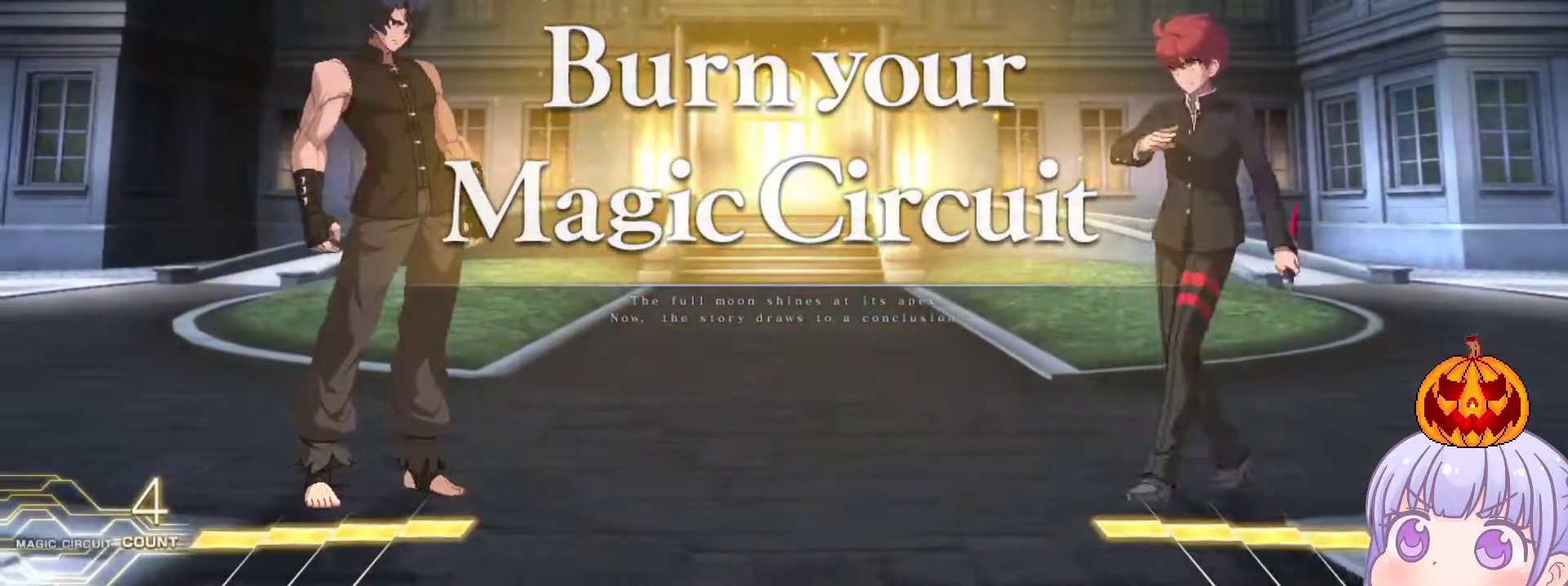
{"buttons": [], "left_stick": "right", "events": []}
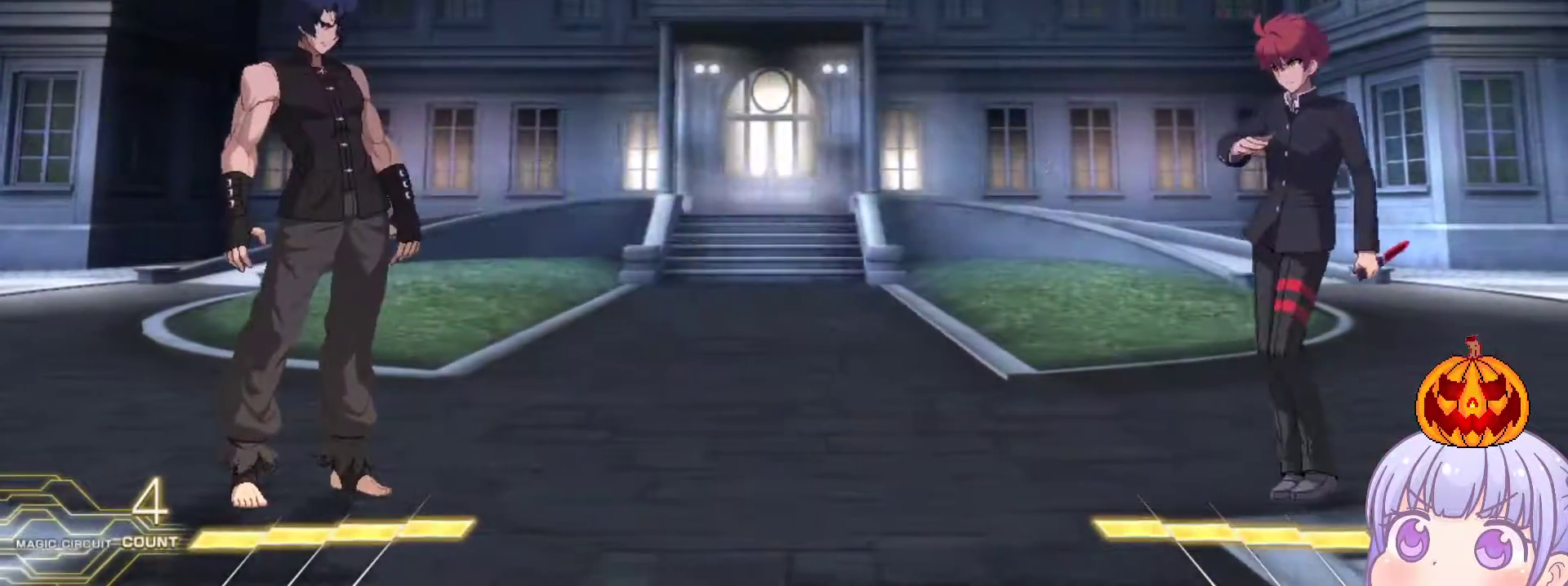
{"buttons": [], "left_stick": "down"}